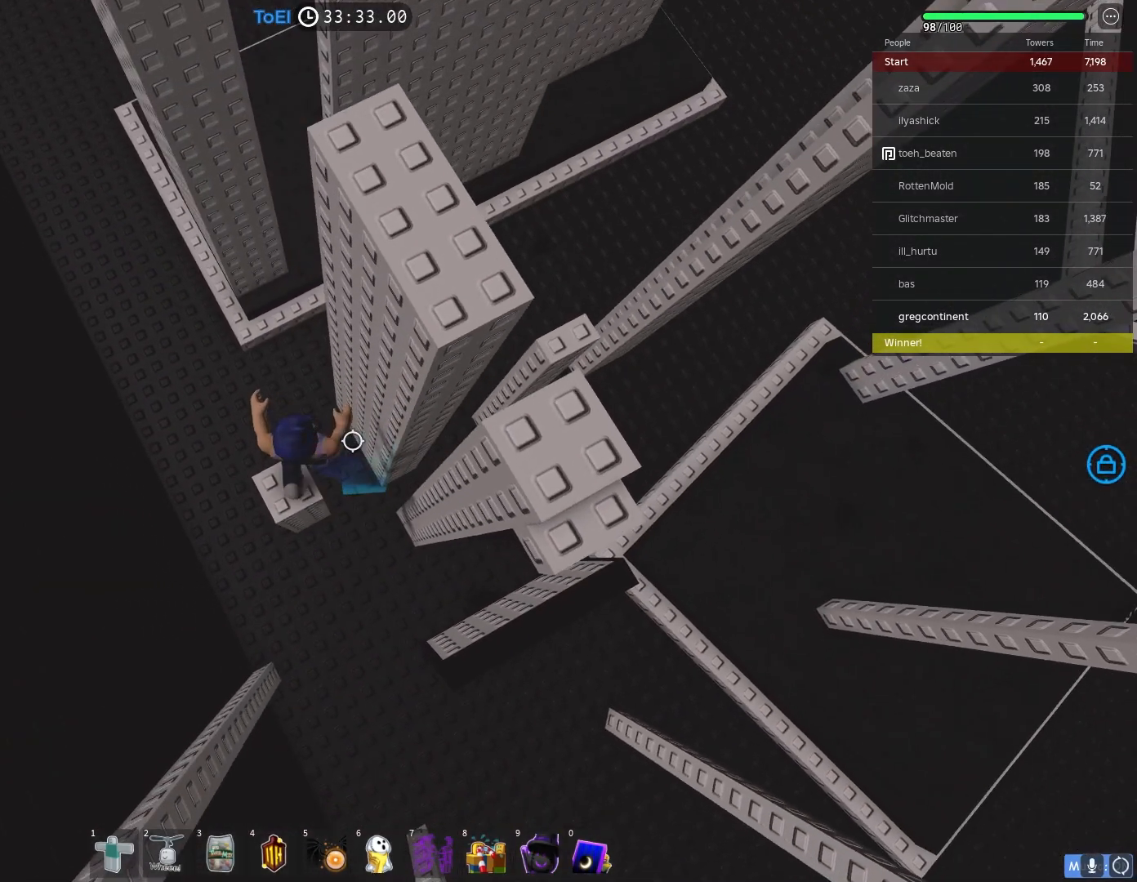
Gameplay with keyboard; each line is a JSON object with the keys held at the frame after it. "events" lists presses ("down") and releases ("up") of "a", "ctrl", "d", "e", "f", "q", "r", "s", "shift", "space", "tab" and "w" between this image and that frame as [ms after this image, input, new state], when the widget could be followed in between. No other keys are recorded. Mouse input is not recorded.
{"keys": ["d"], "events": [[167, "d", "down"], [317, "space", "down"], [450, "space", "up"]]}
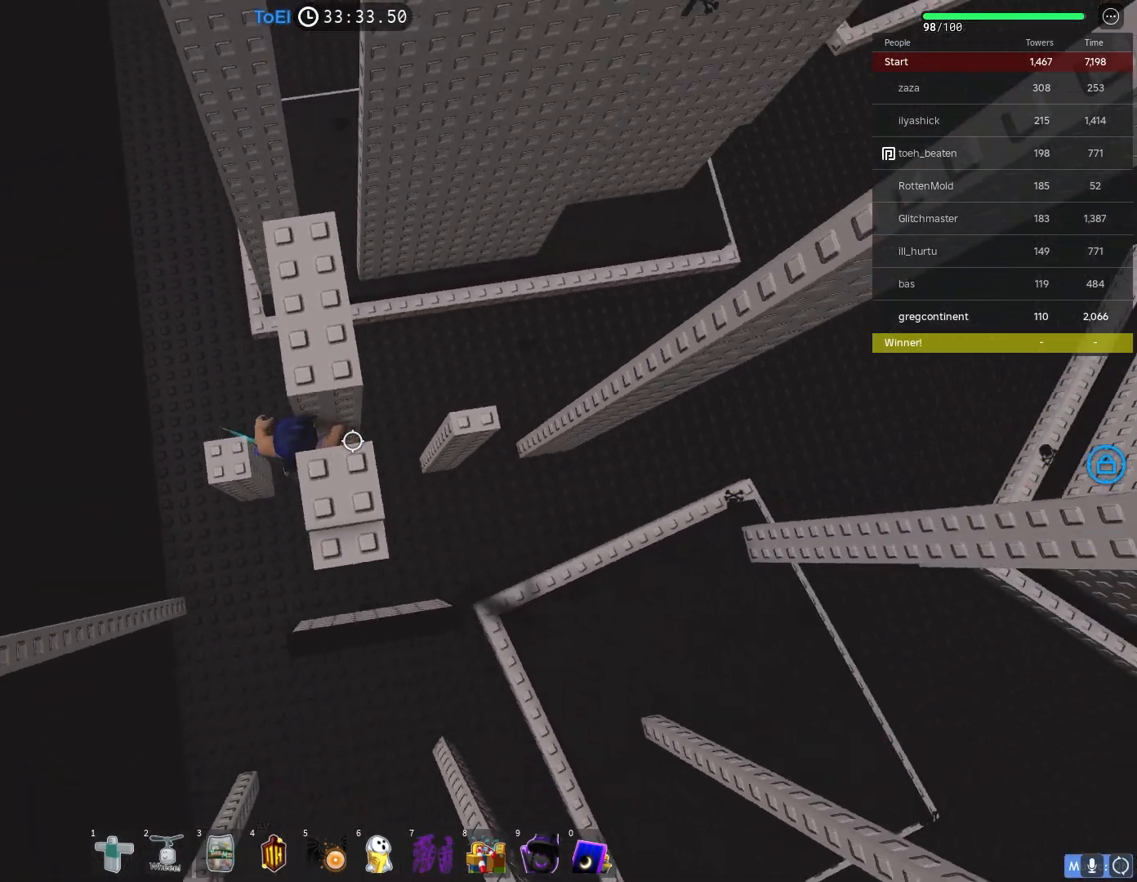
{"keys": [], "events": [[400, "d", "up"]]}
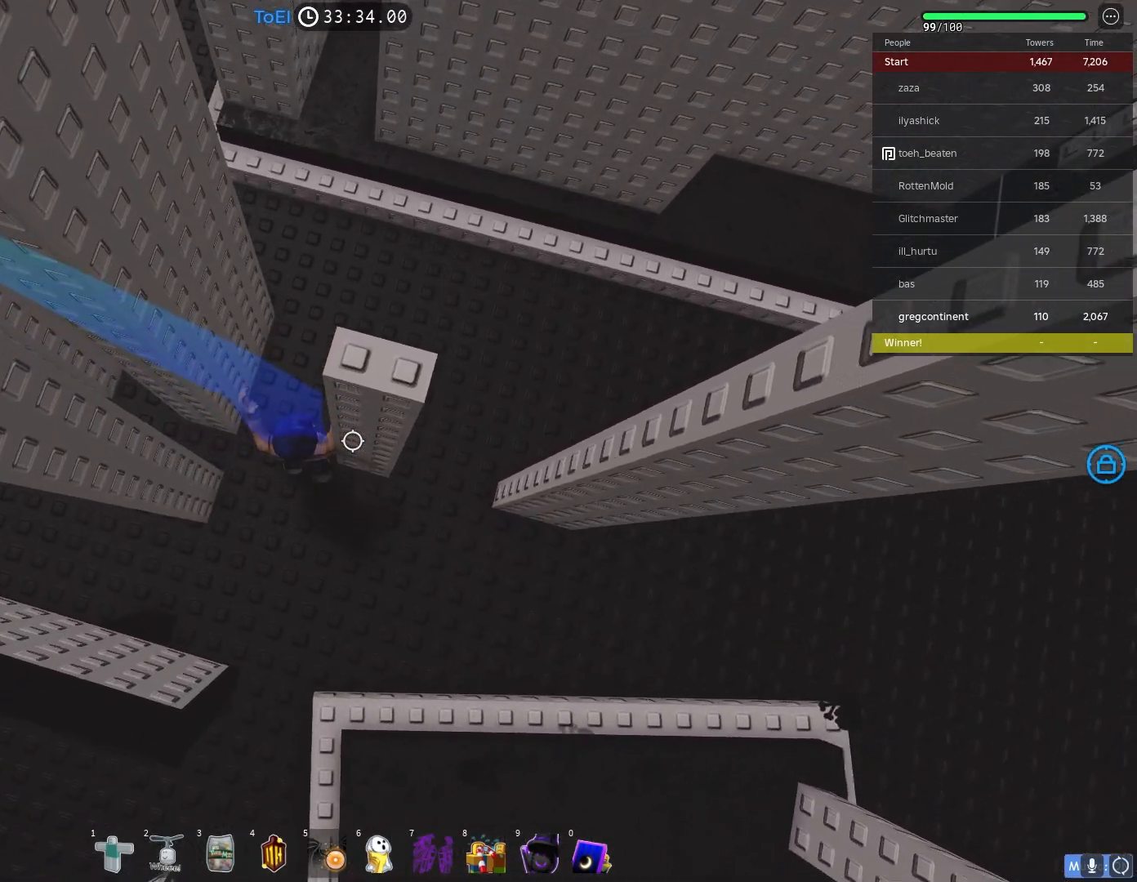
{"keys": ["a"], "events": [[50, "a", "down"], [283, "space", "down"], [467, "space", "up"]]}
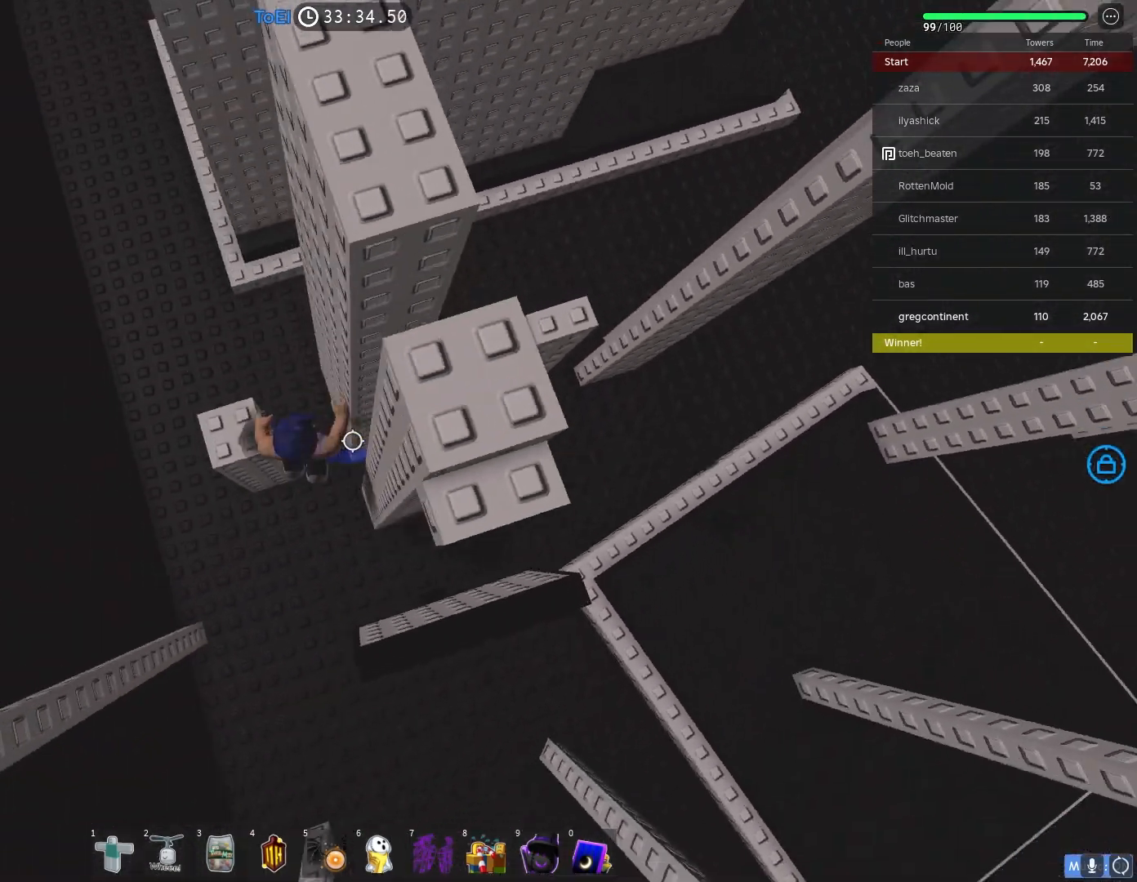
{"keys": [], "events": [[100, "a", "up"]]}
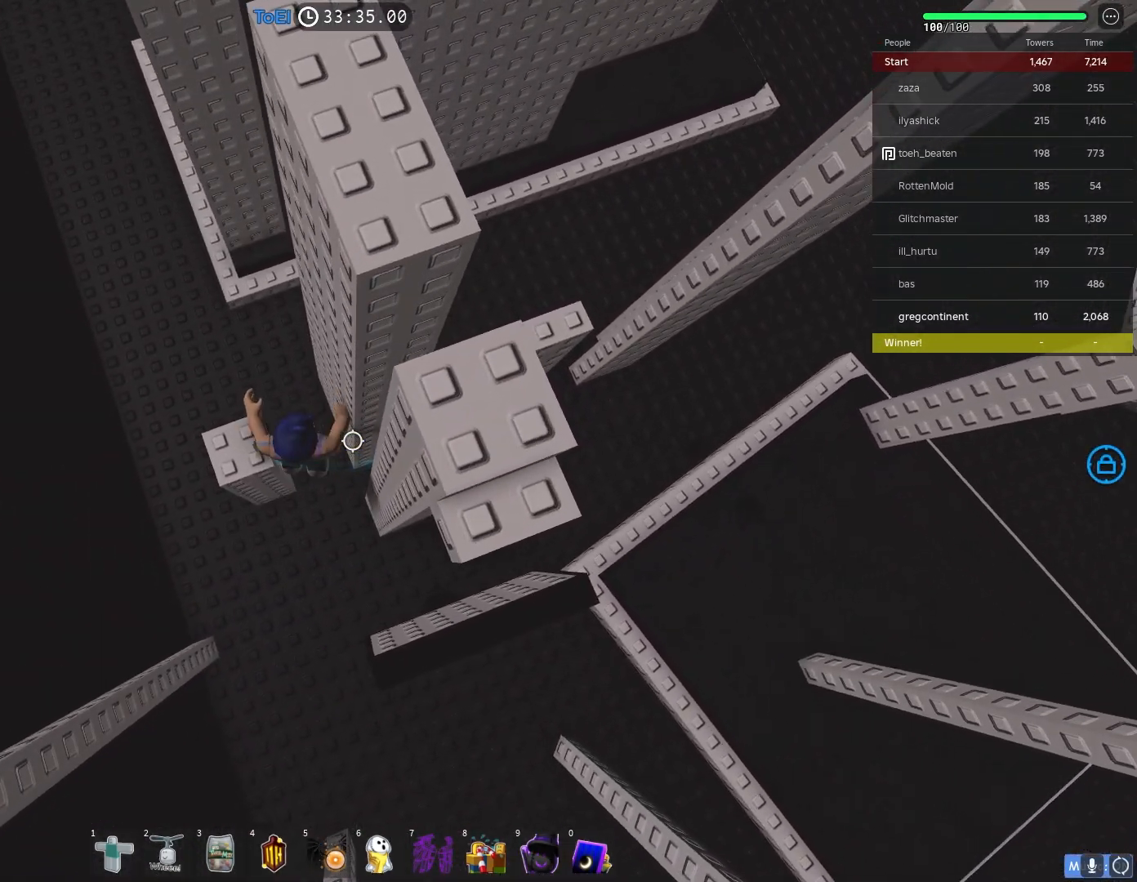
{"keys": ["space"], "events": [[400, "space", "down"]]}
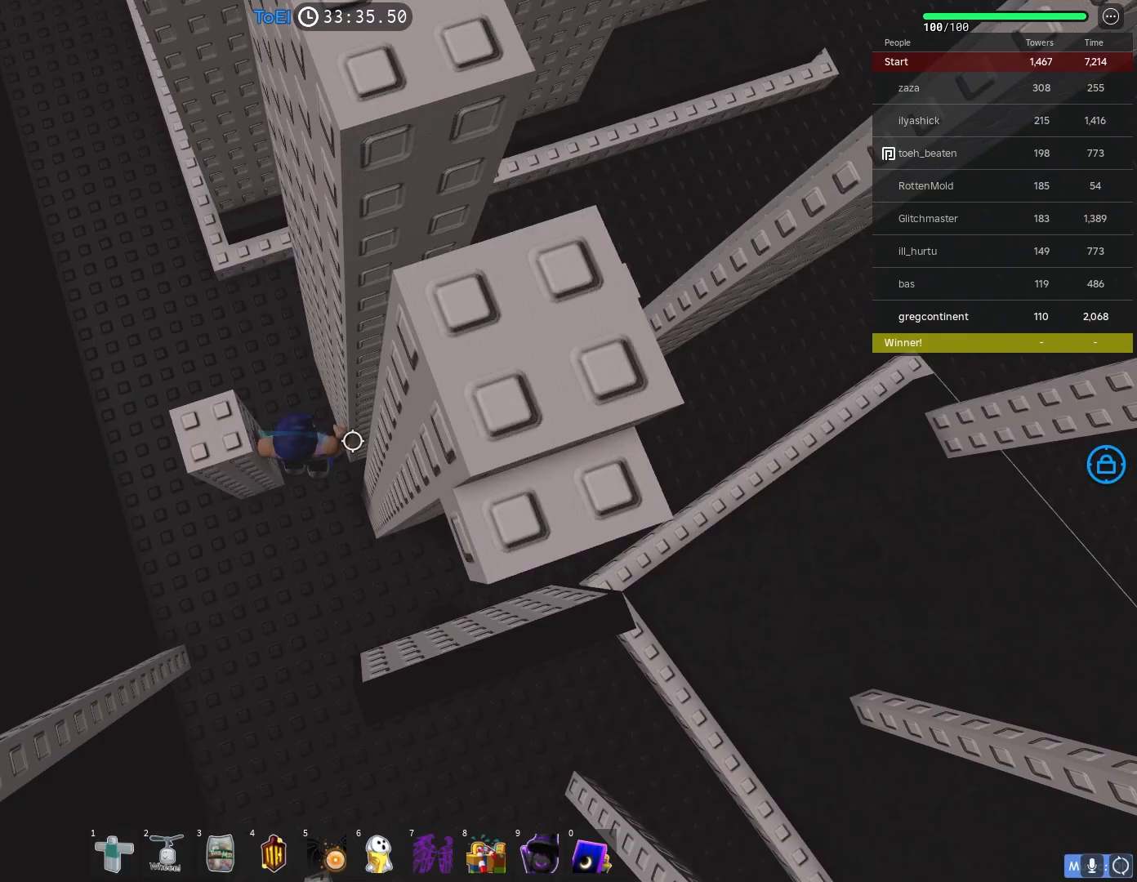
{"keys": ["d"], "events": [[83, "space", "up"], [100, "a", "down"], [250, "a", "up"], [450, "d", "down"]]}
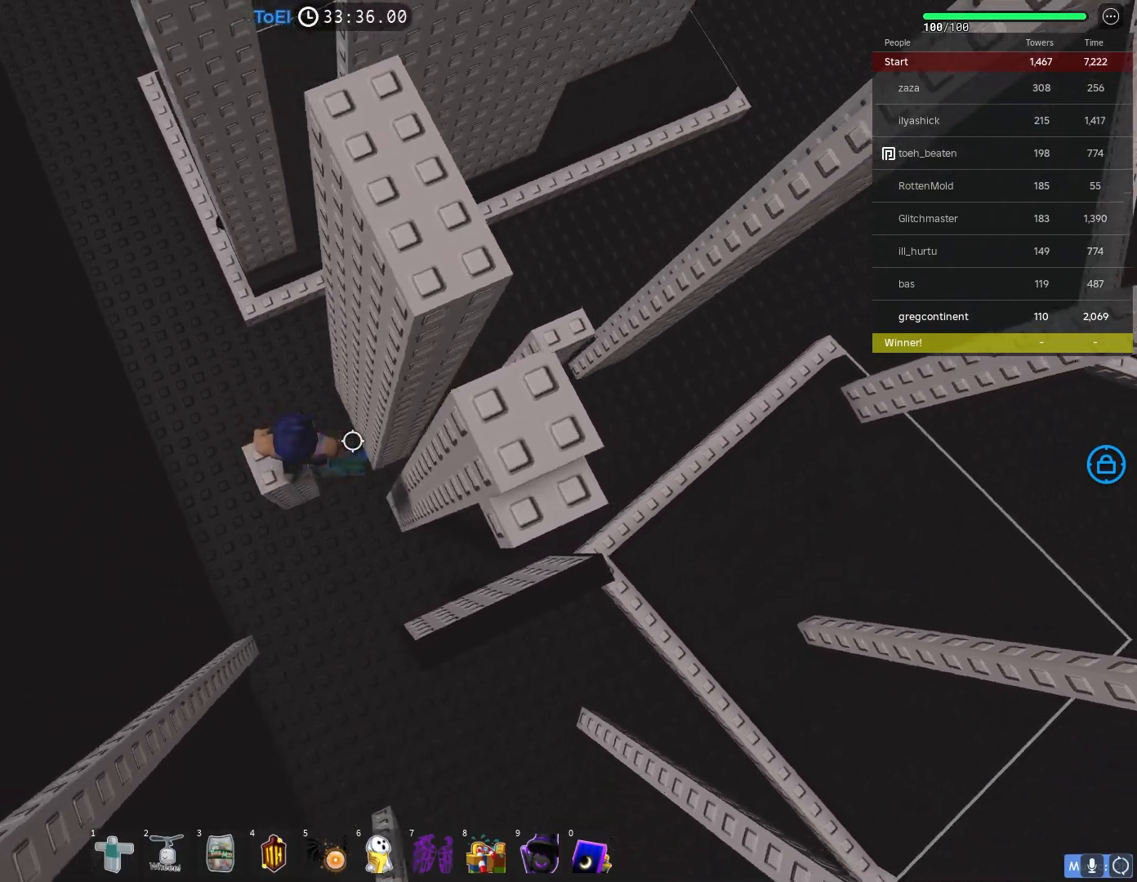
{"keys": ["d"], "events": [[133, "space", "down"], [217, "space", "up"]]}
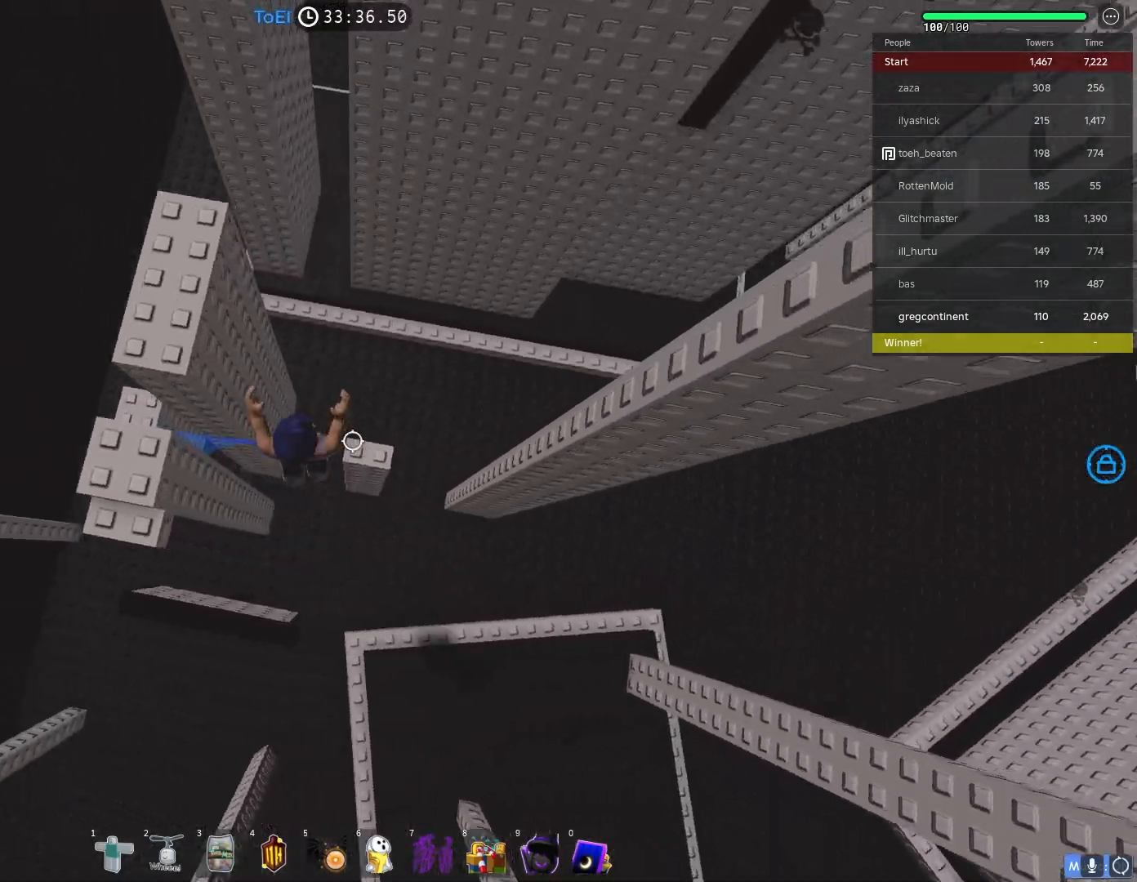
{"keys": ["a"], "events": [[133, "d", "up"], [200, "a", "down"], [317, "space", "down"], [433, "space", "up"]]}
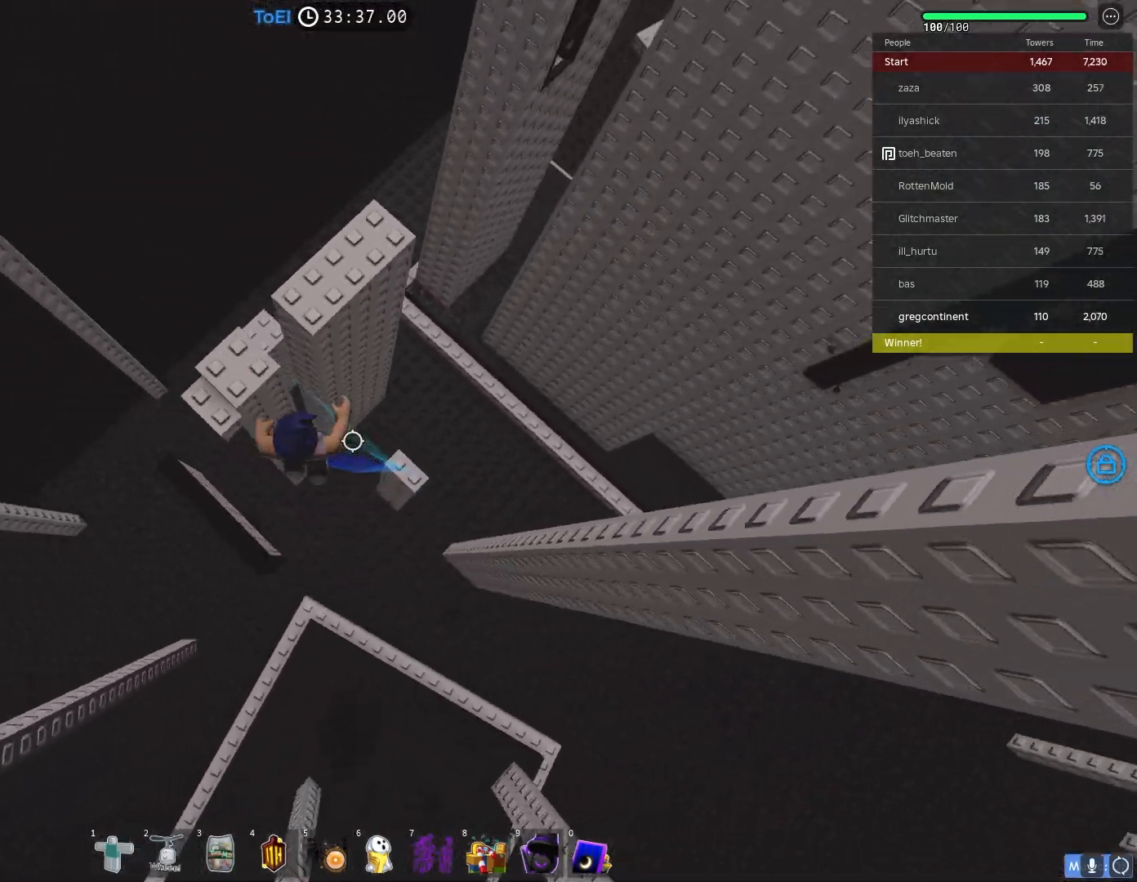
{"keys": ["w"], "events": [[83, "w", "down"], [150, "a", "up"], [383, "space", "down"], [500, "space", "up"]]}
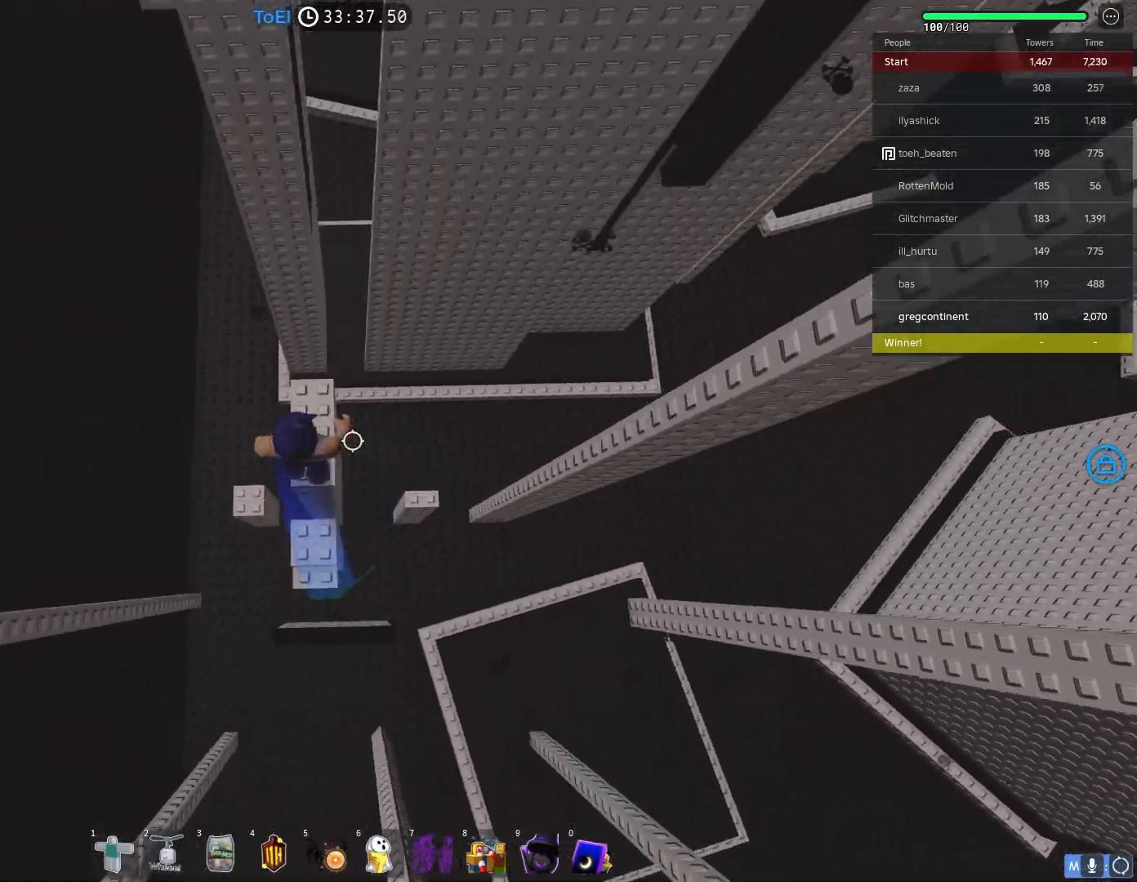
{"keys": [], "events": [[150, "w", "up"]]}
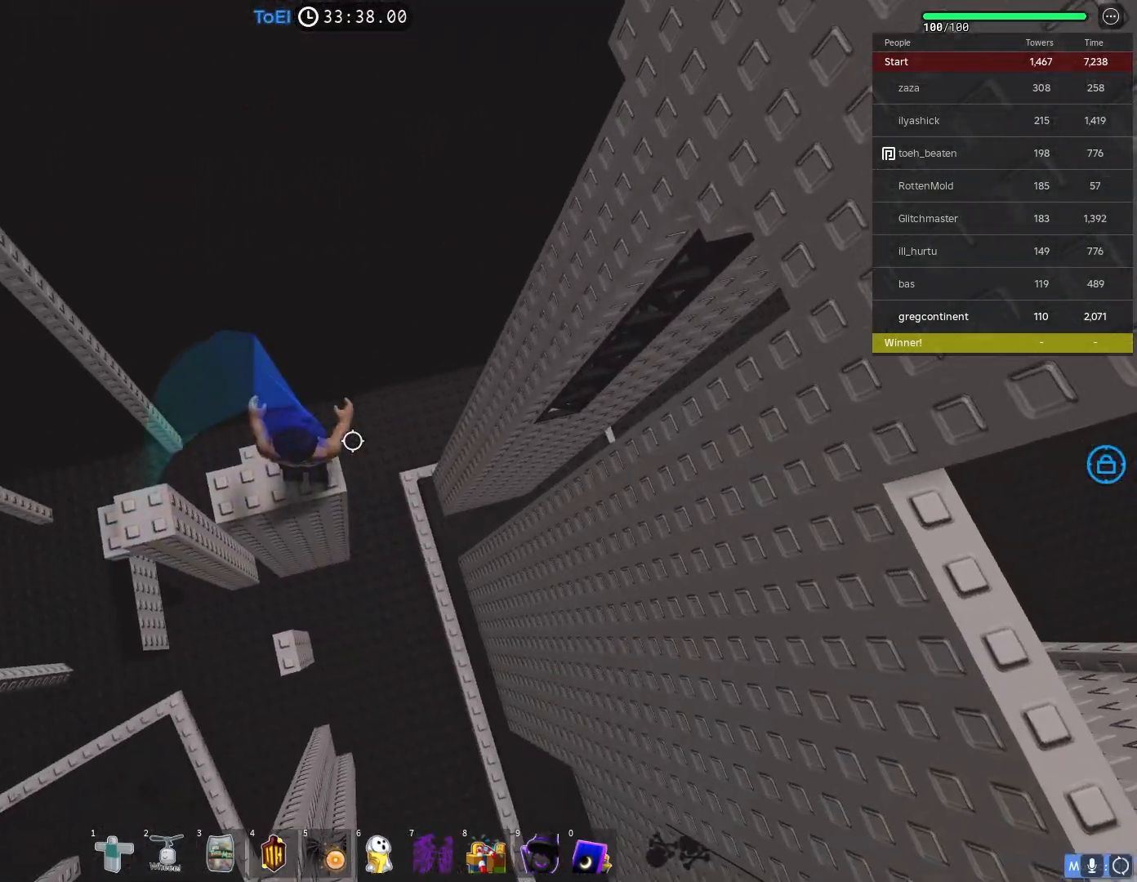
{"keys": ["d"], "events": [[133, "d", "down"], [300, "space", "down"], [467, "space", "up"]]}
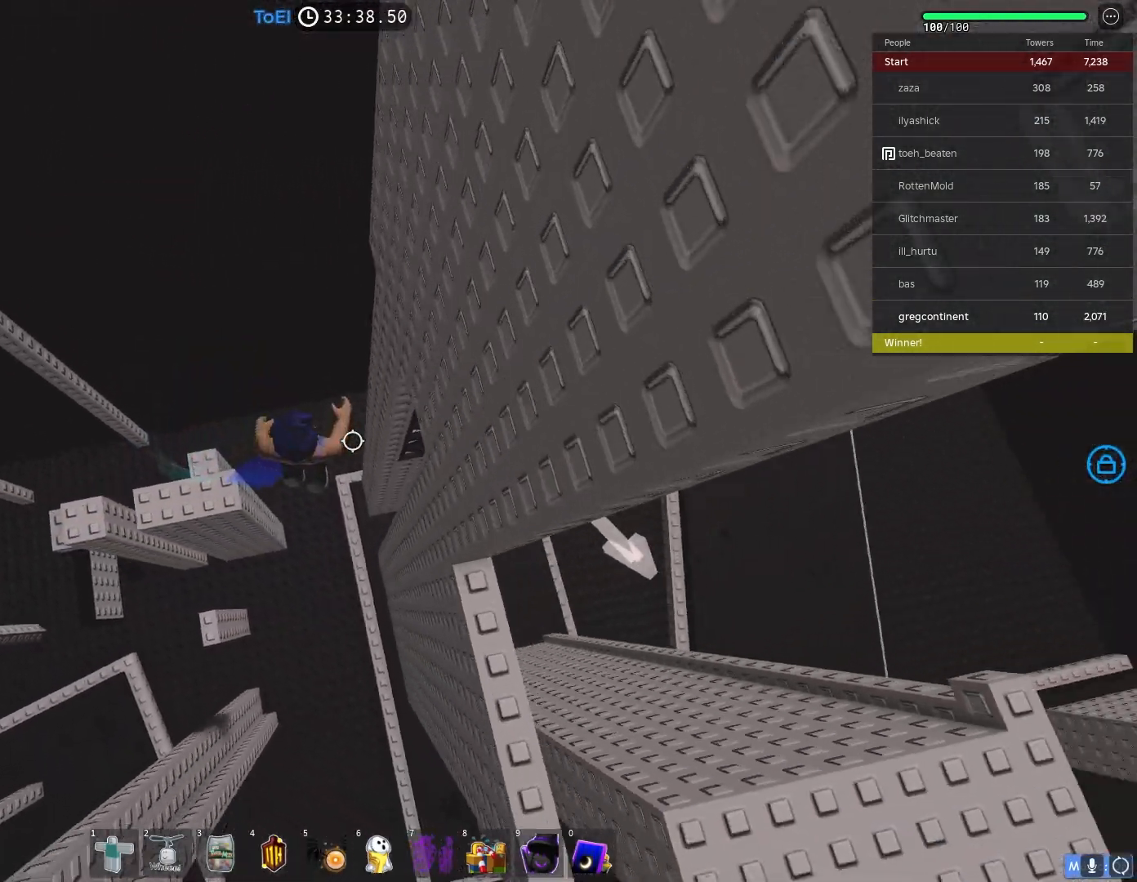
{"keys": ["w"], "events": [[250, "w", "down"], [333, "d", "up"]]}
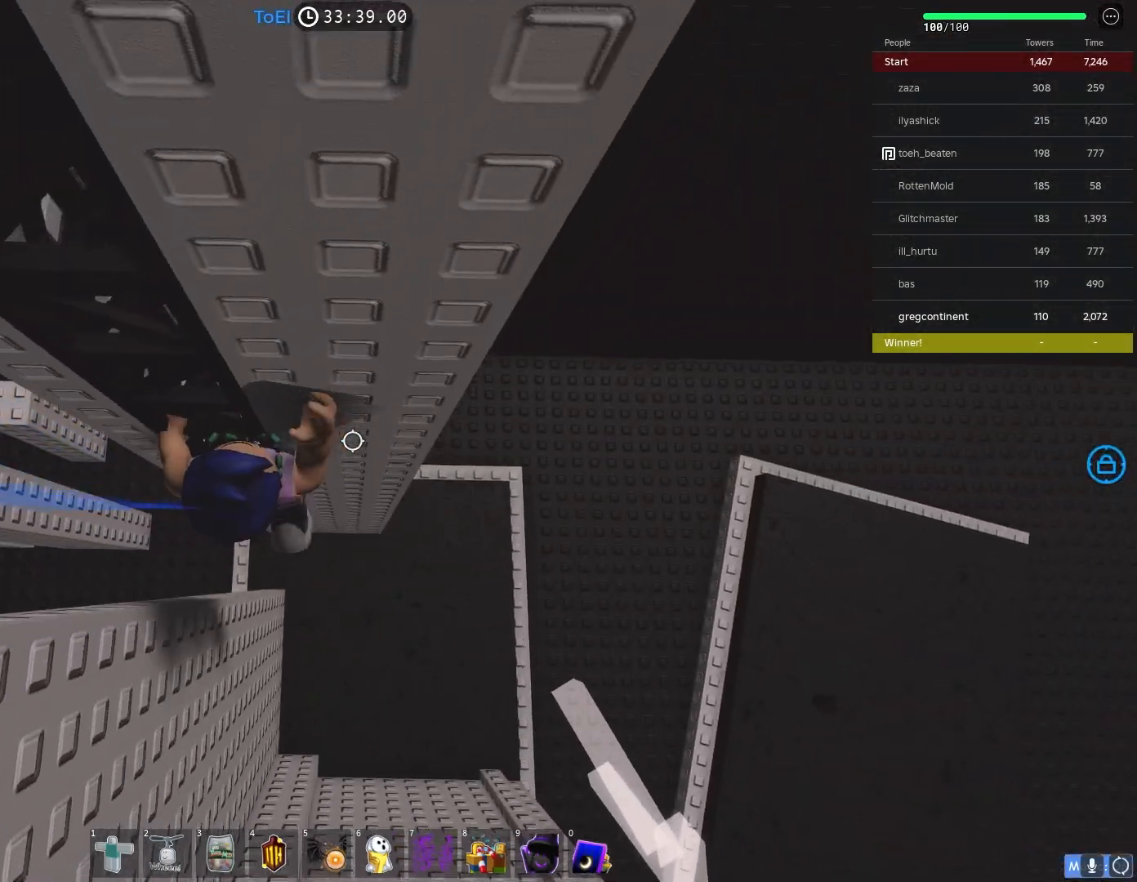
{"keys": ["space"], "events": [[367, "w", "up"], [450, "space", "down"]]}
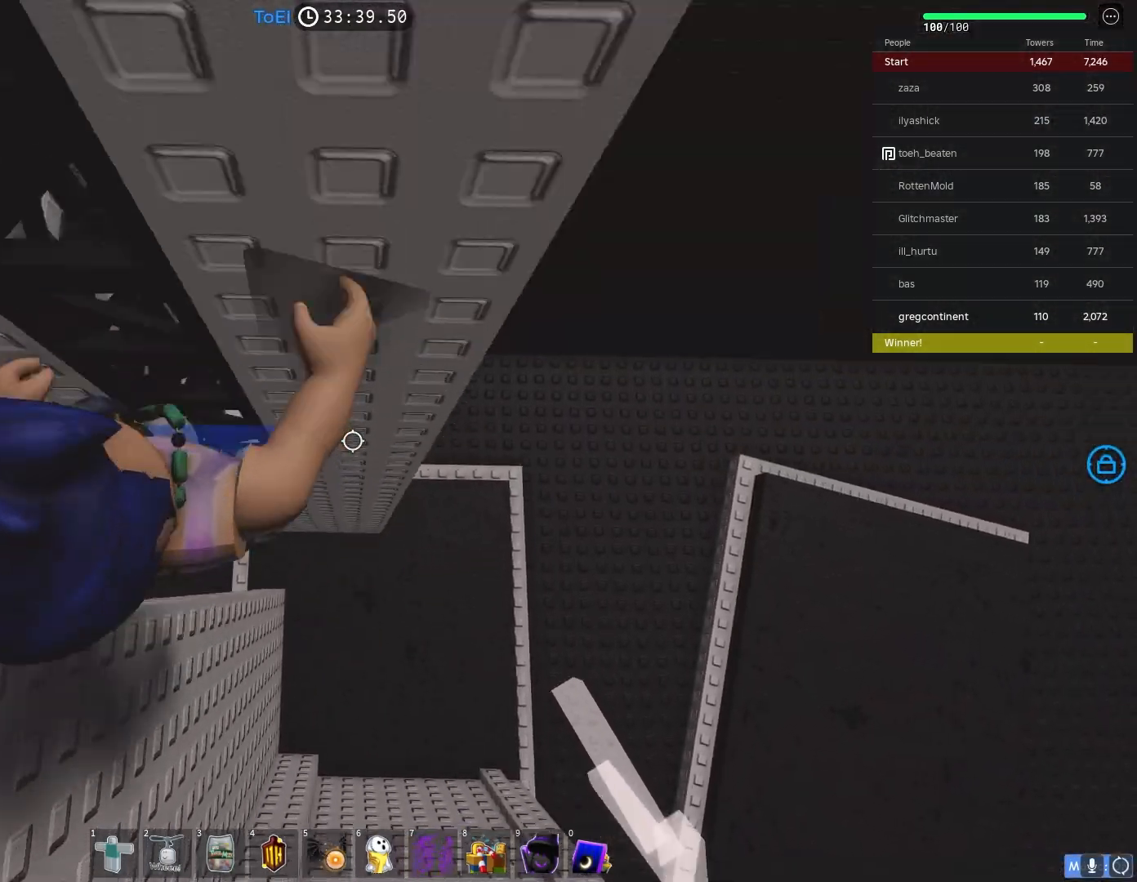
{"keys": [], "events": [[17, "s", "down"], [100, "space", "up"], [500, "s", "up"]]}
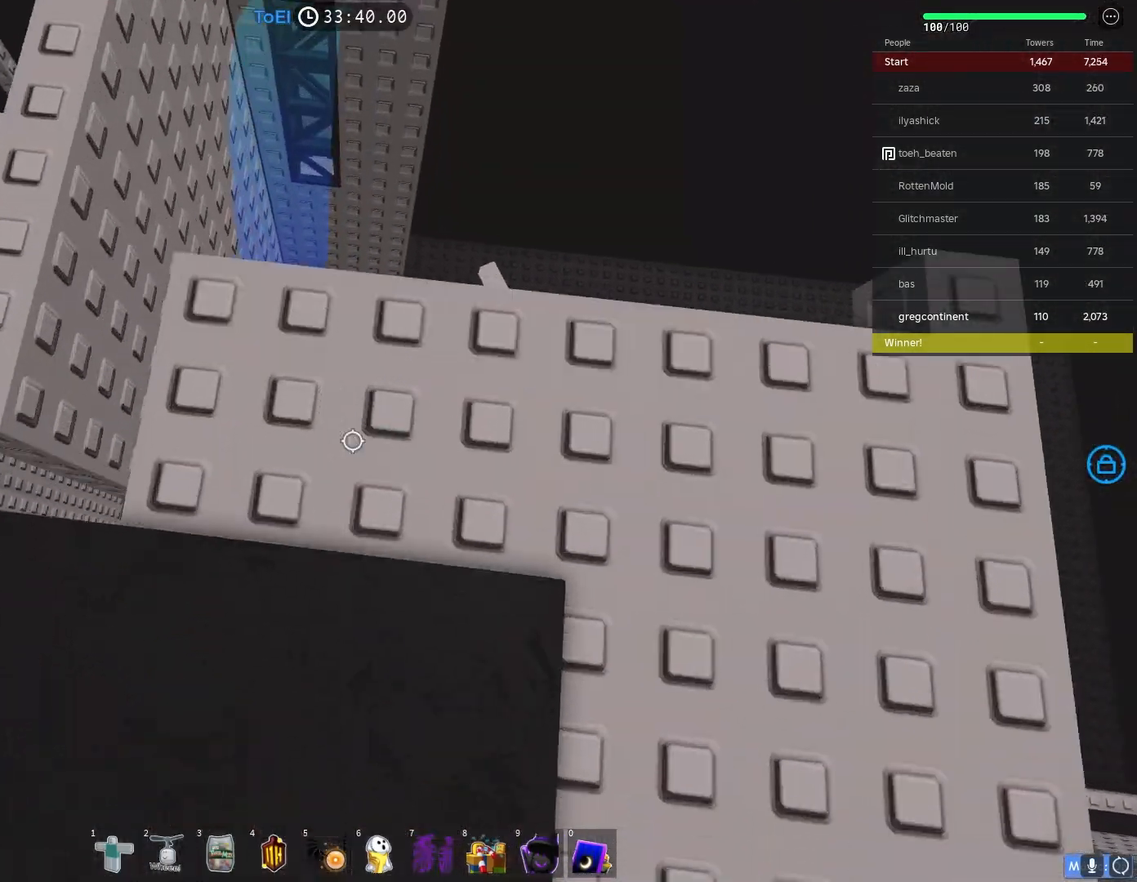
{"keys": [], "events": []}
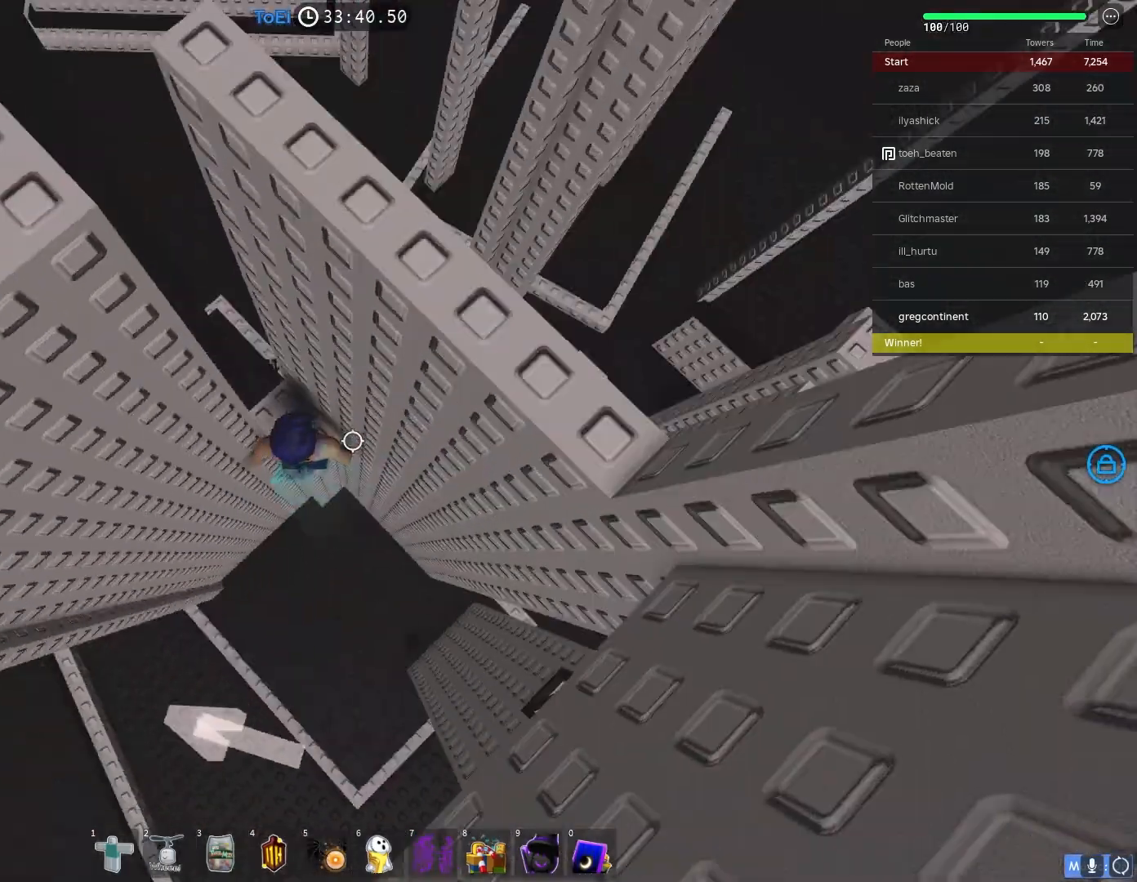
{"keys": [], "events": [[400, "a", "down"], [450, "a", "up"]]}
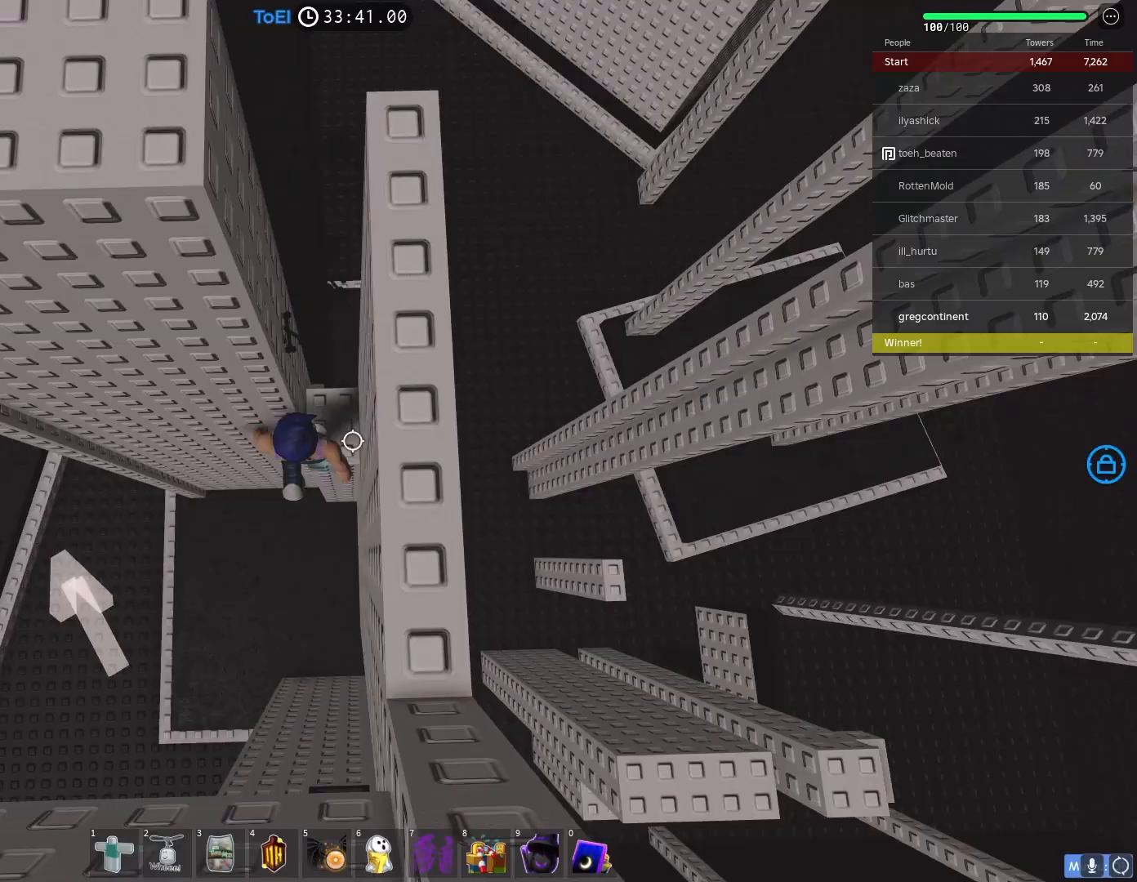
{"keys": ["a"], "events": [[150, "a", "down"], [300, "space", "down"], [383, "space", "up"]]}
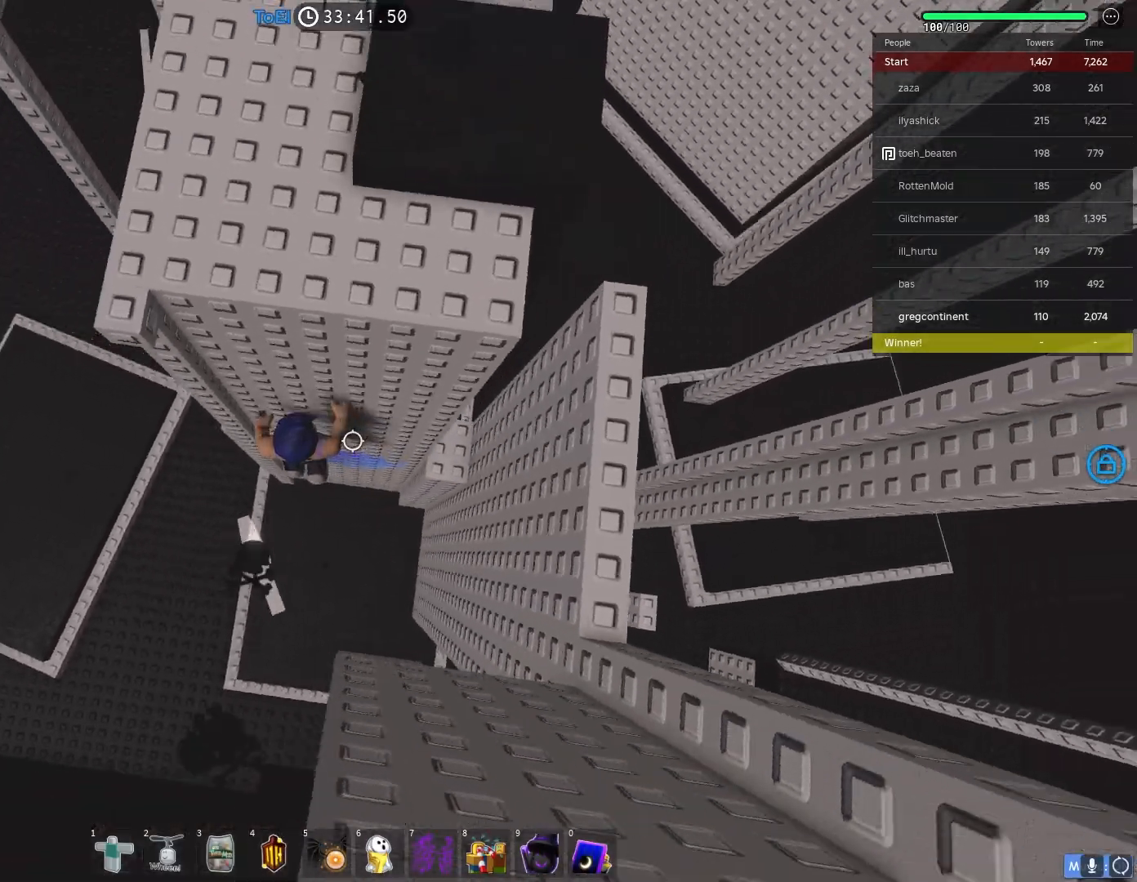
{"keys": ["a", "w"], "events": [[217, "w", "down"]]}
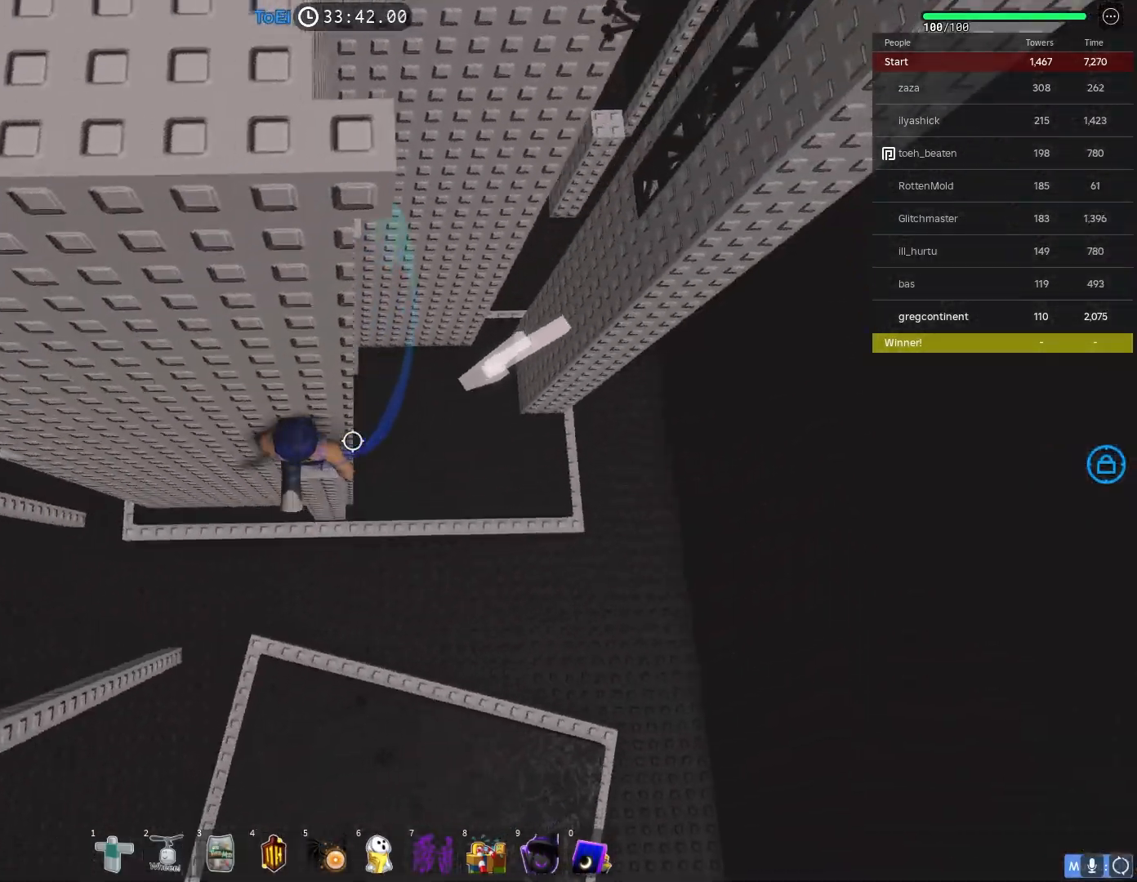
{"keys": ["a", "space"]}
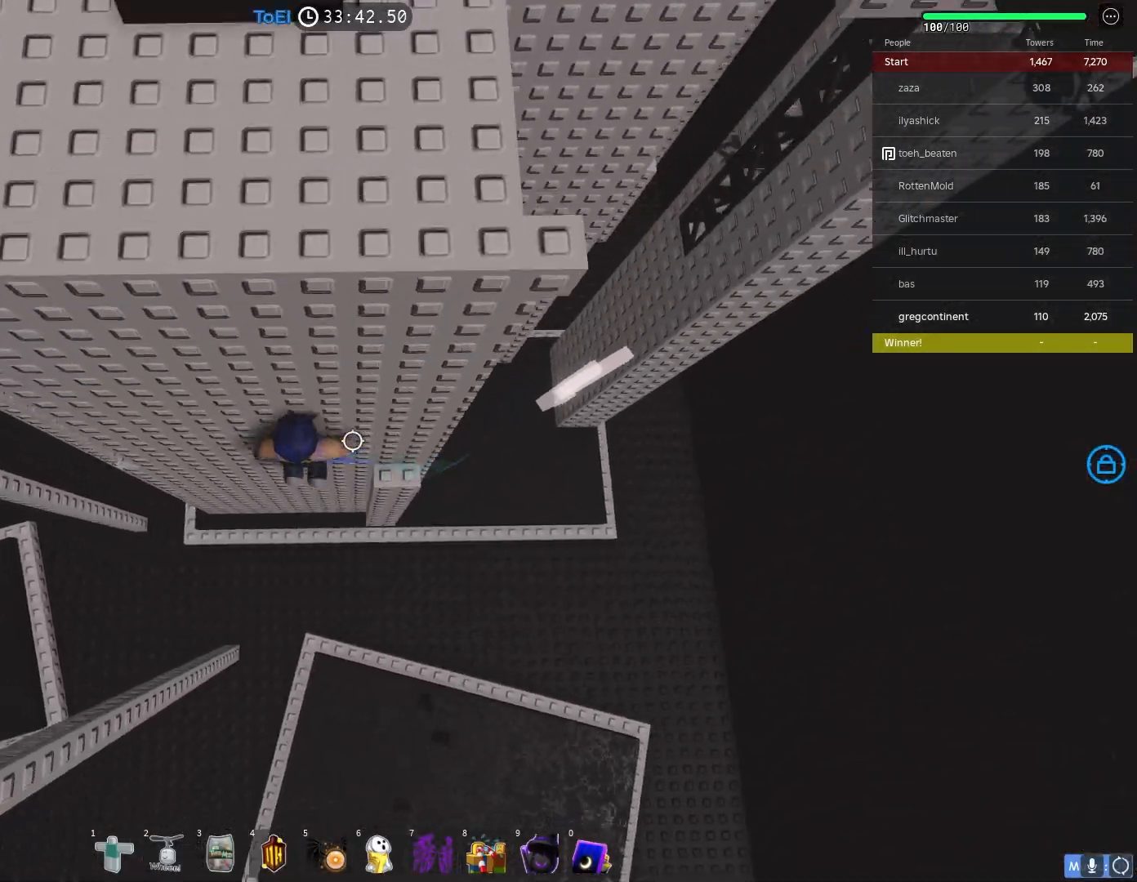
{"keys": ["a", "w"], "events": [[33, "space", "up"], [400, "w", "down"]]}
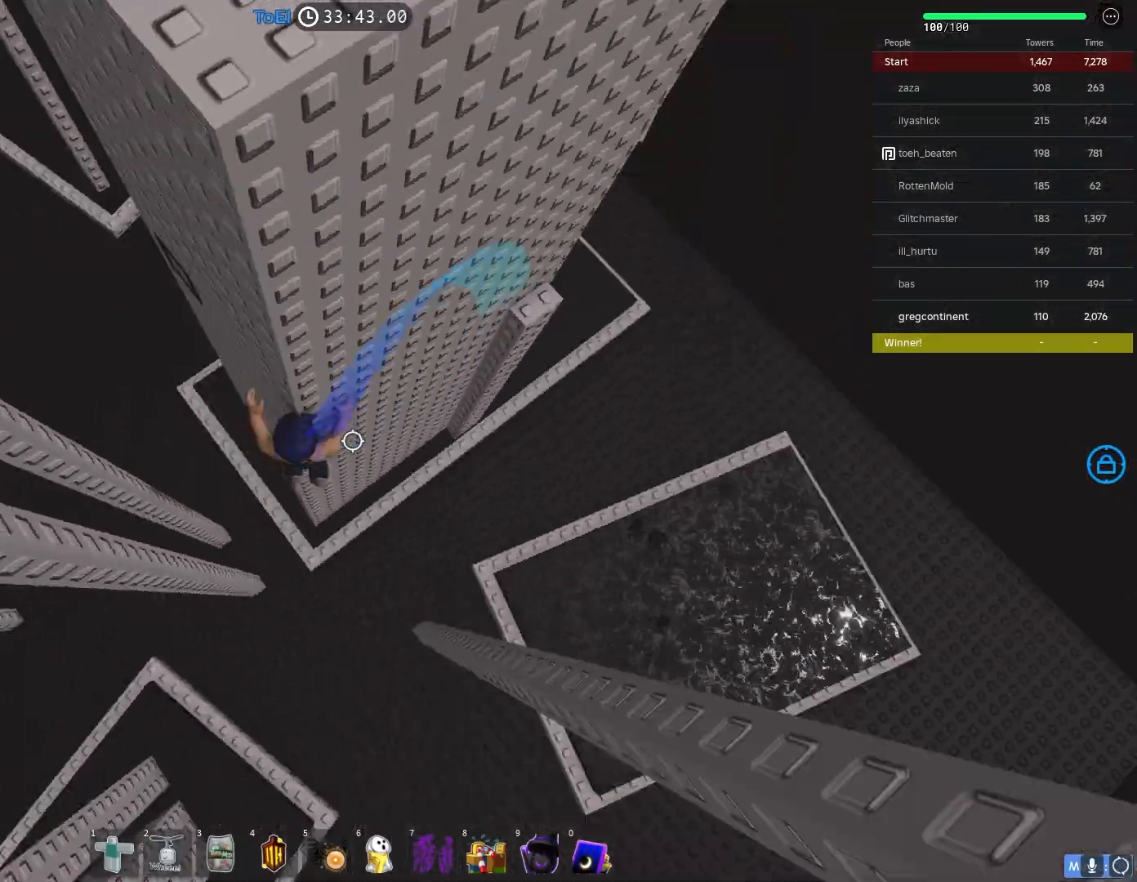
{"keys": ["a", "space"], "events": [[50, "a", "up"], [83, "w", "up"], [317, "a", "down"], [417, "space", "down"]]}
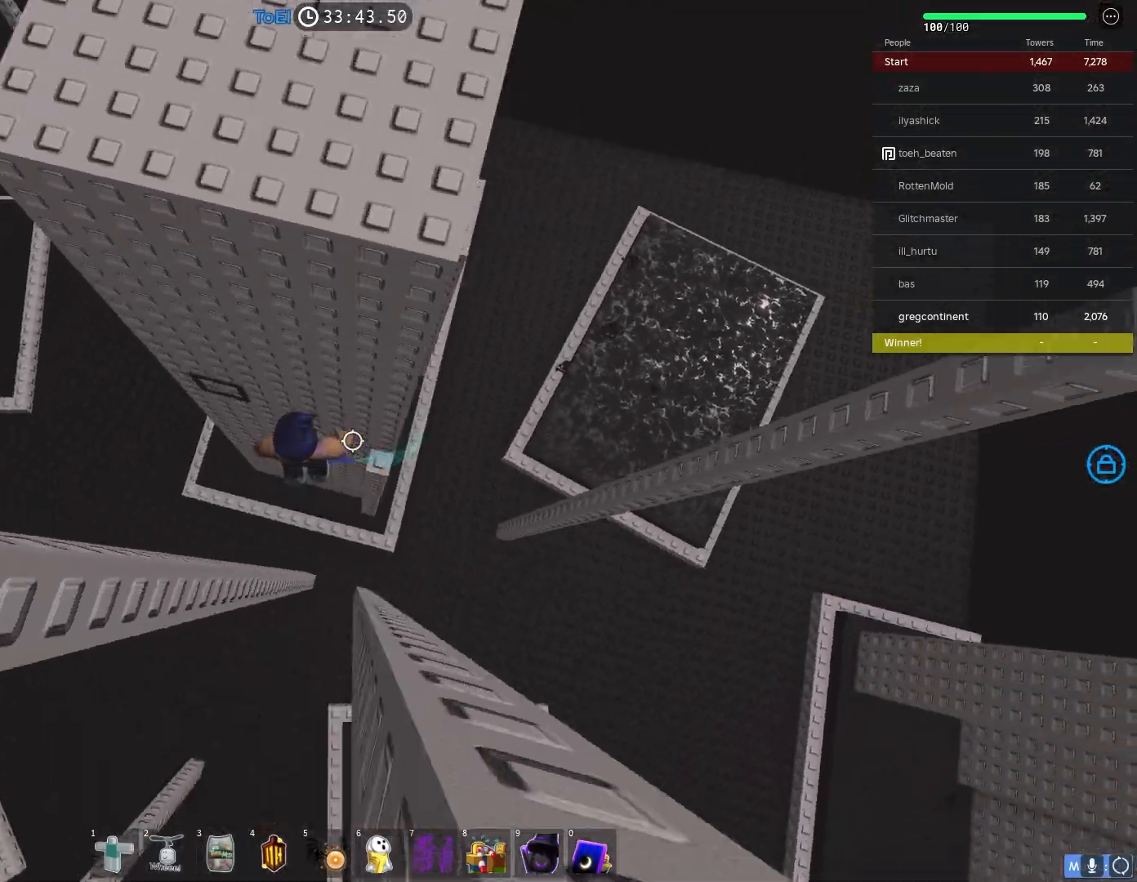
{"keys": ["a", "space", "w"], "events": [[17, "space", "up"], [100, "w", "down"], [217, "a", "up"], [367, "a", "down"], [467, "space", "down"]]}
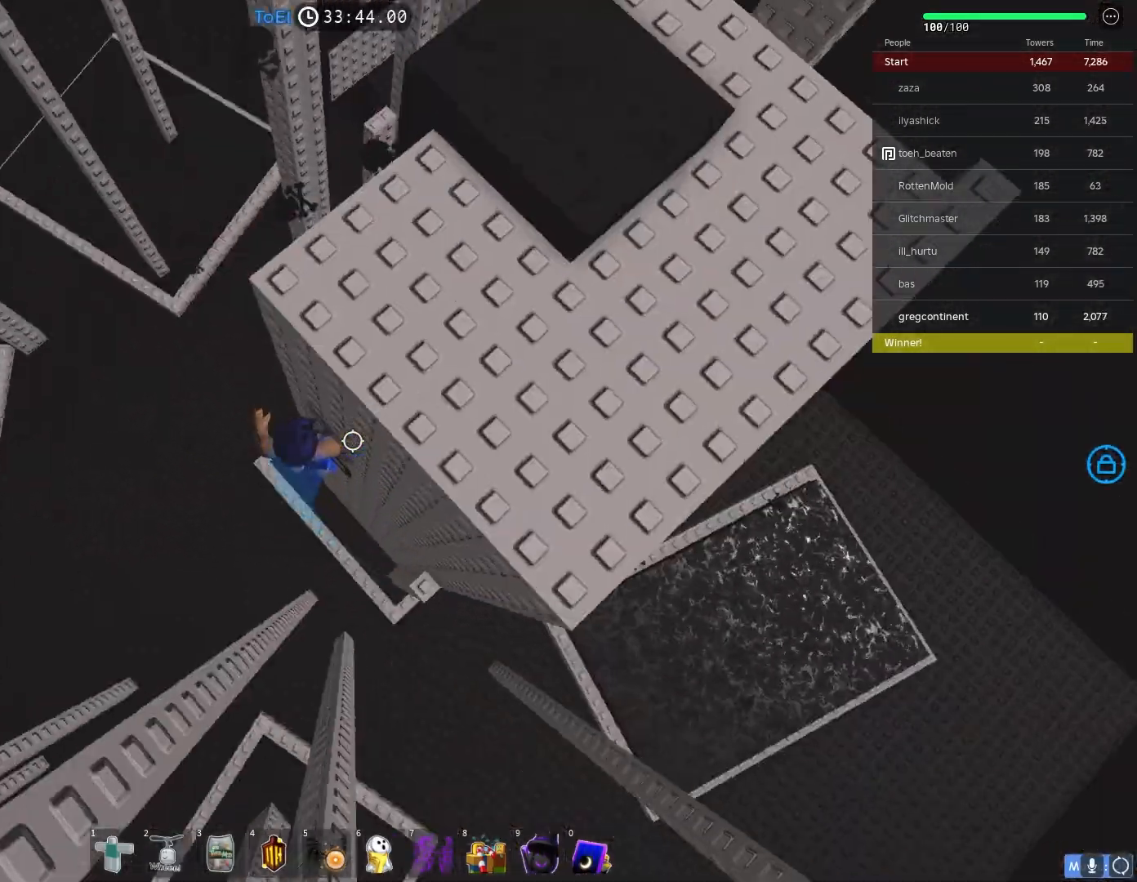
{"keys": ["w"], "events": [[33, "space", "up"], [450, "a", "up"]]}
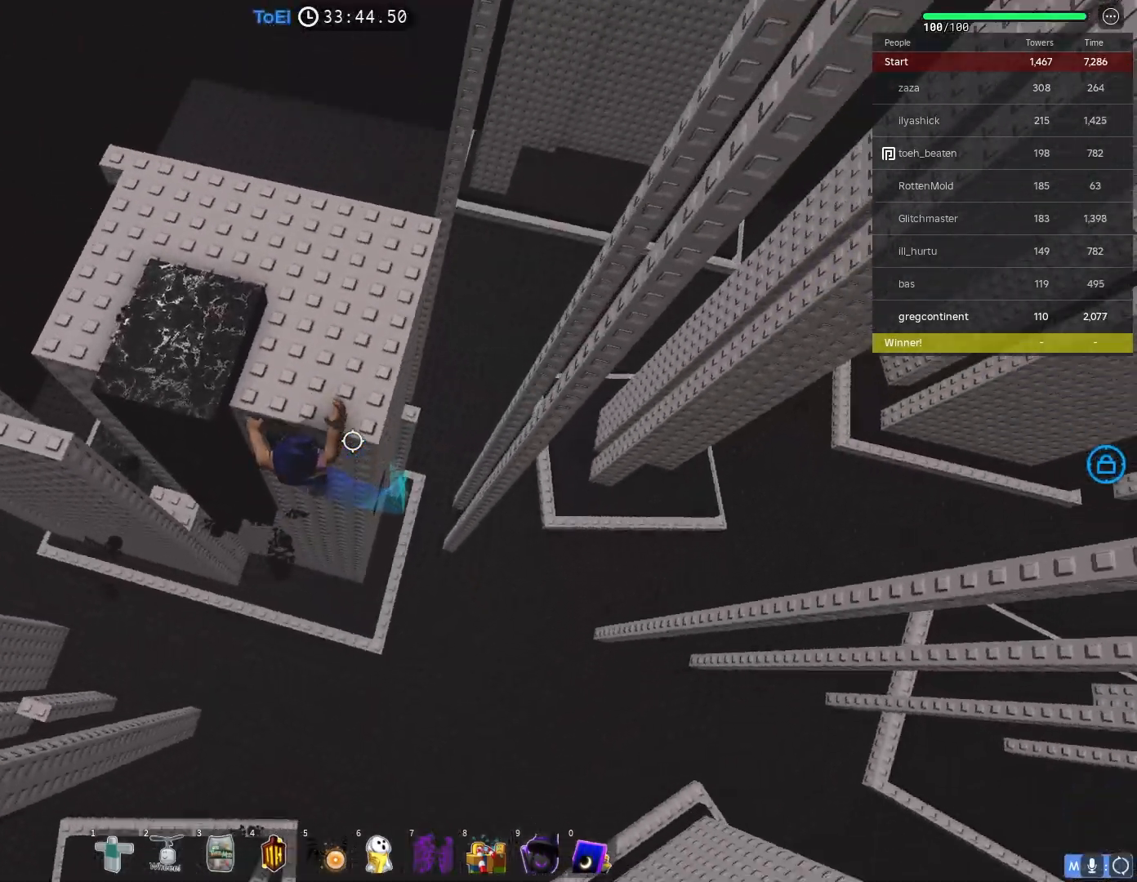
{"keys": ["d", "w"], "events": [[50, "space", "down"], [67, "d", "down"], [333, "space", "up"]]}
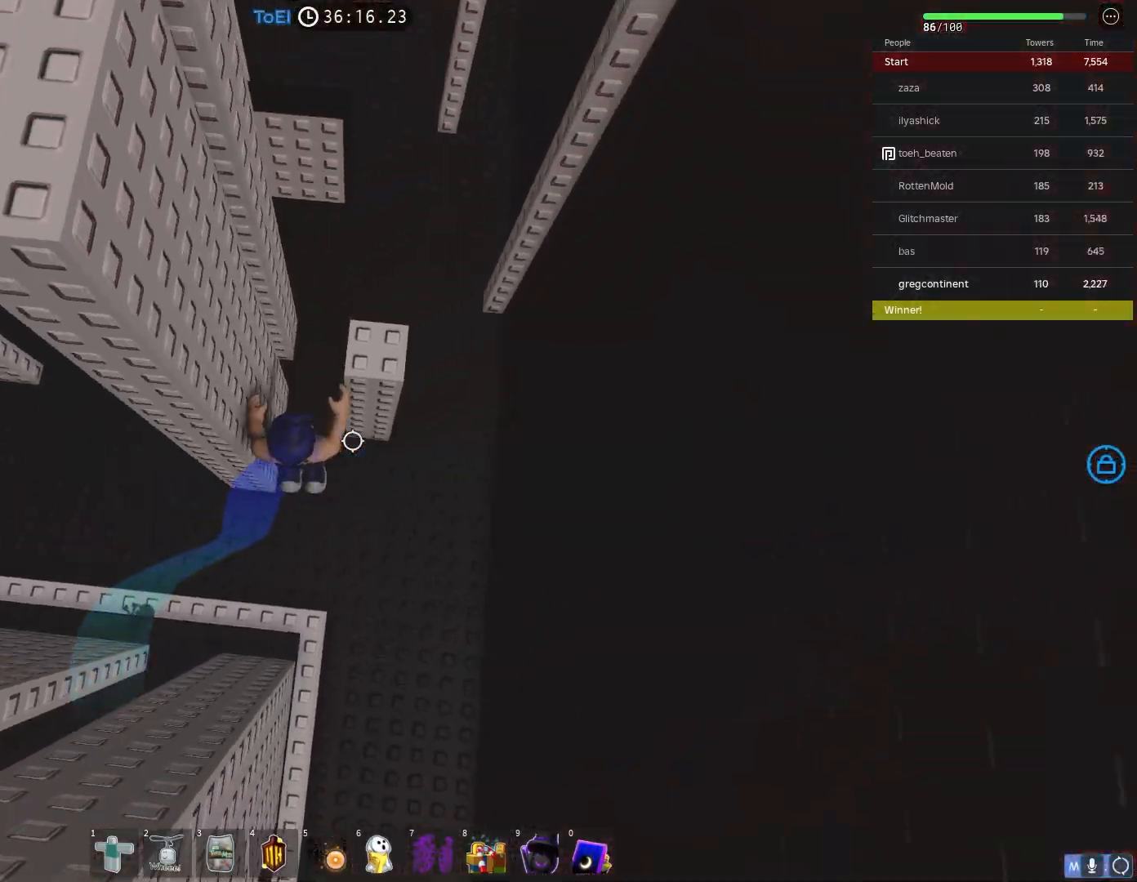
{"keys": ["space"], "events": [[133, "d", "up"], [233, "w", "up"], [350, "space", "down"]]}
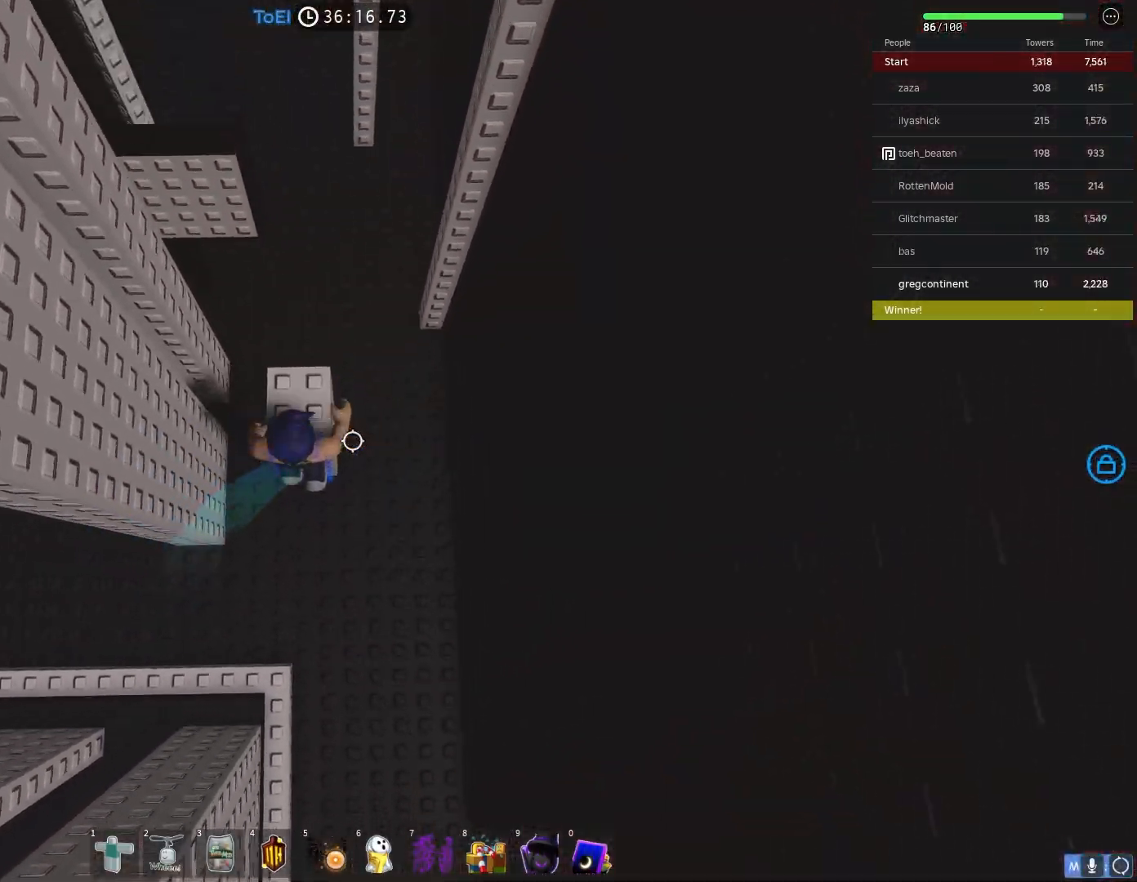
{"keys": [], "events": [[100, "space", "up"], [117, "w", "down"], [267, "w", "up"]]}
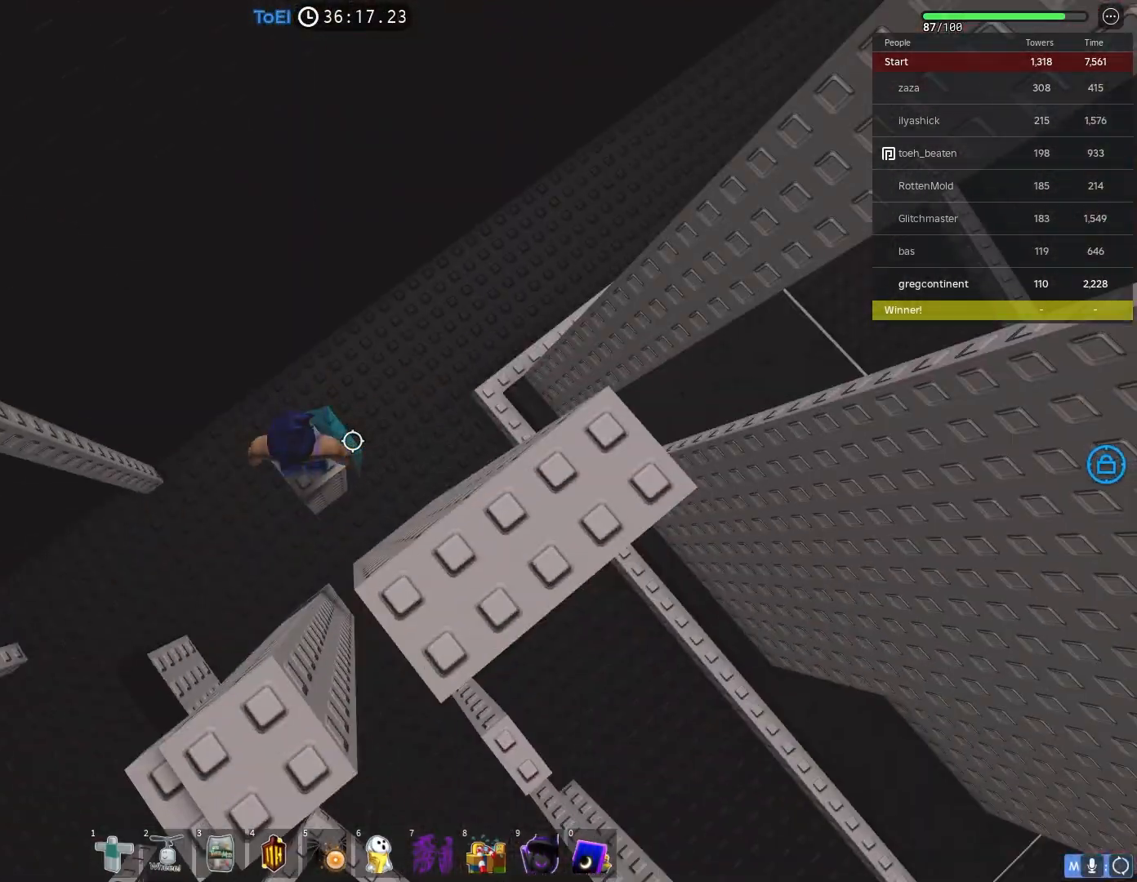
{"keys": ["d"], "events": [[450, "d", "down"]]}
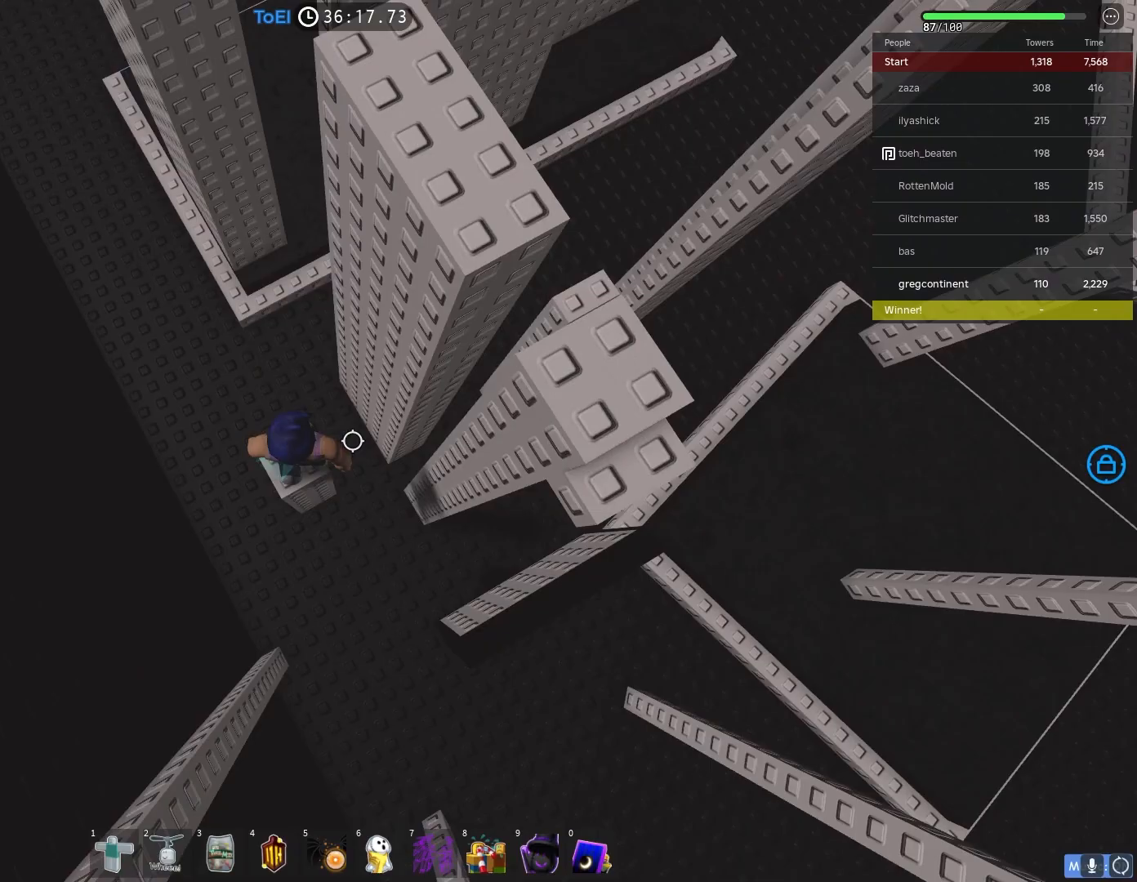
{"keys": ["d"], "events": [[117, "space", "down"], [250, "space", "up"]]}
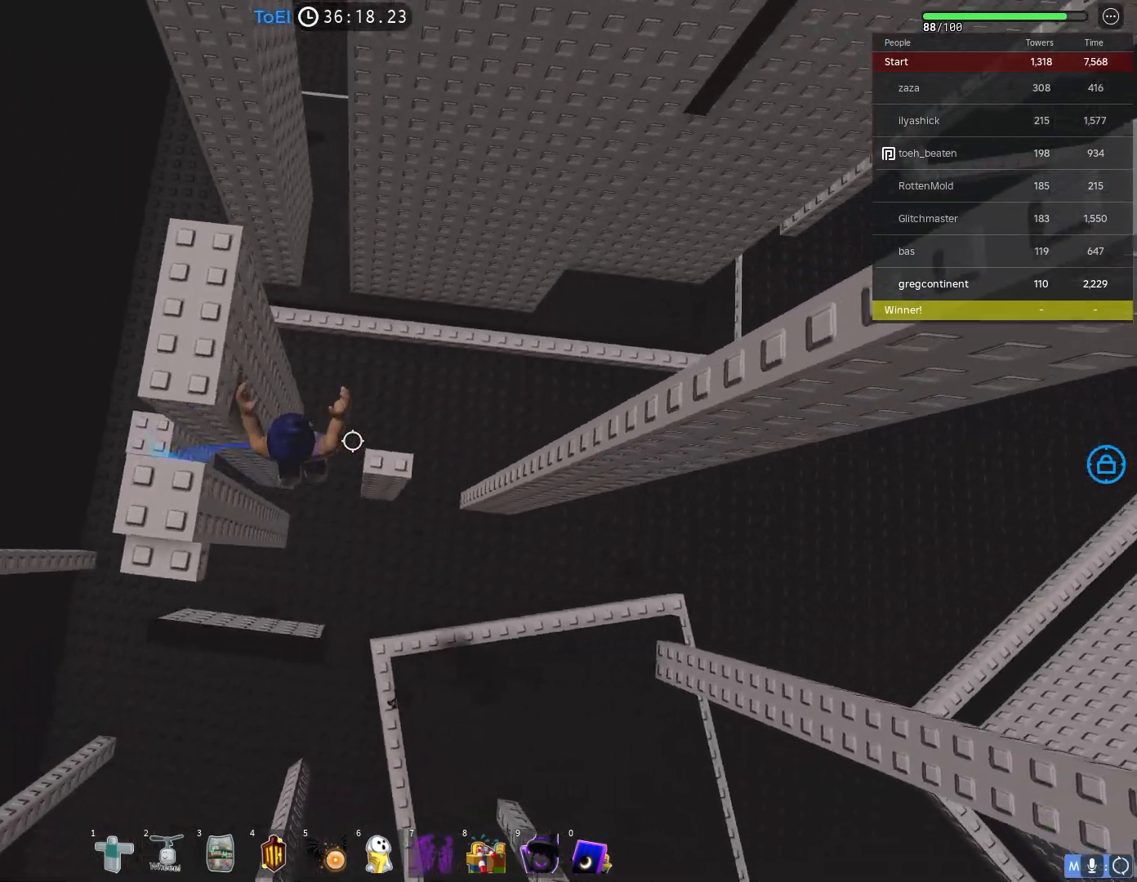
{"keys": ["a"], "events": [[167, "d", "up"], [250, "a", "down"], [383, "space", "down"], [483, "space", "up"]]}
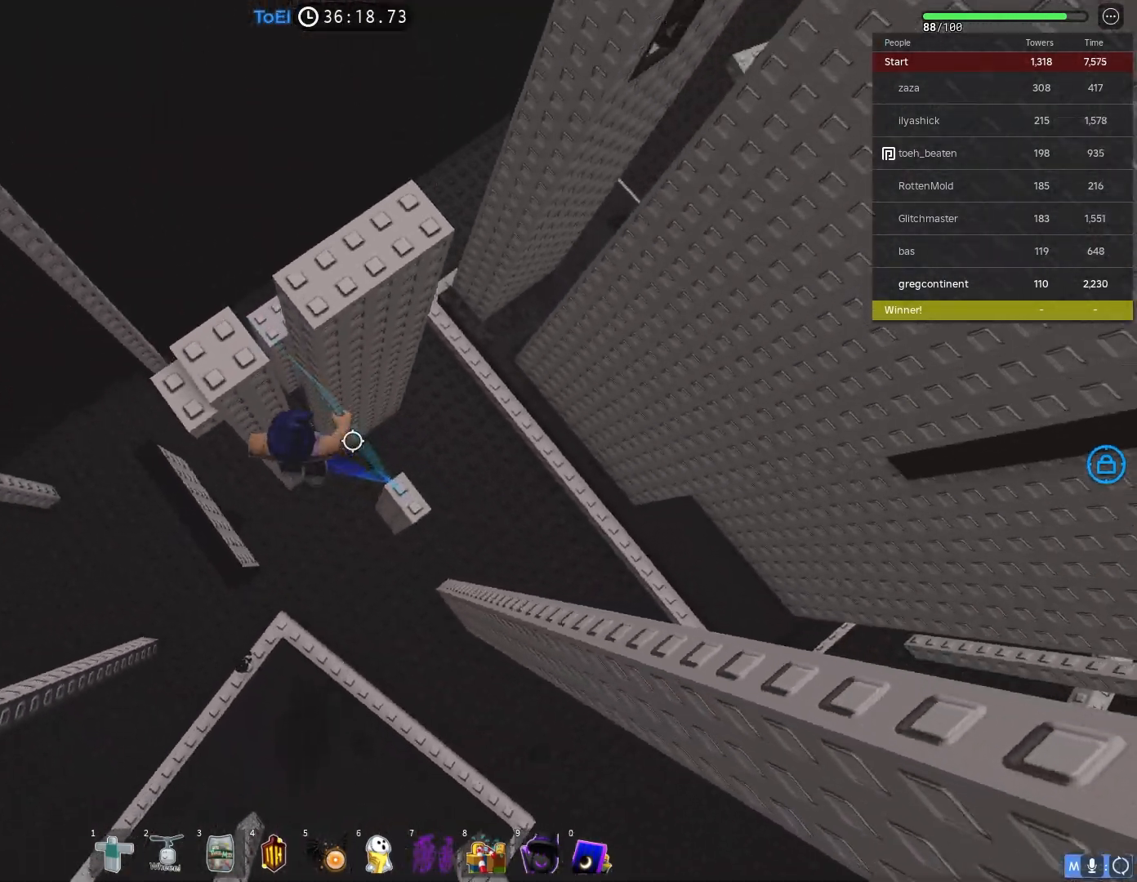
{"keys": ["space", "w"], "events": [[117, "w", "down"], [217, "a", "up"], [350, "space", "down"]]}